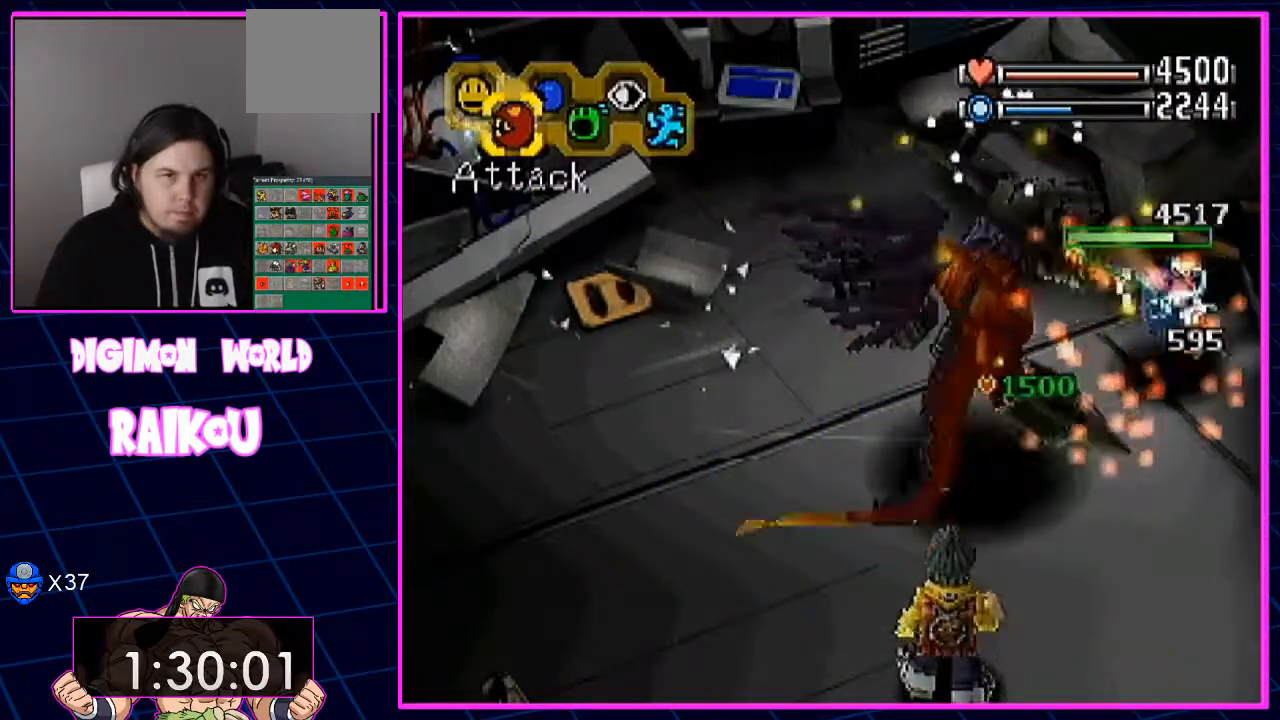
Gameplay with a controller (PlayStation layout); each line is a JSON object with the inputs held at the frame after it (dt_ms = milliseconds from this image to that frame). "events" lists button and stick changes between this image and that frame as [ms after this image, input, new state], when the widget could be followed in between.
{"dt_ms": 1000, "buttons": ["DPAD_DOWN"], "left_stick": "center", "right_stick": "center"}
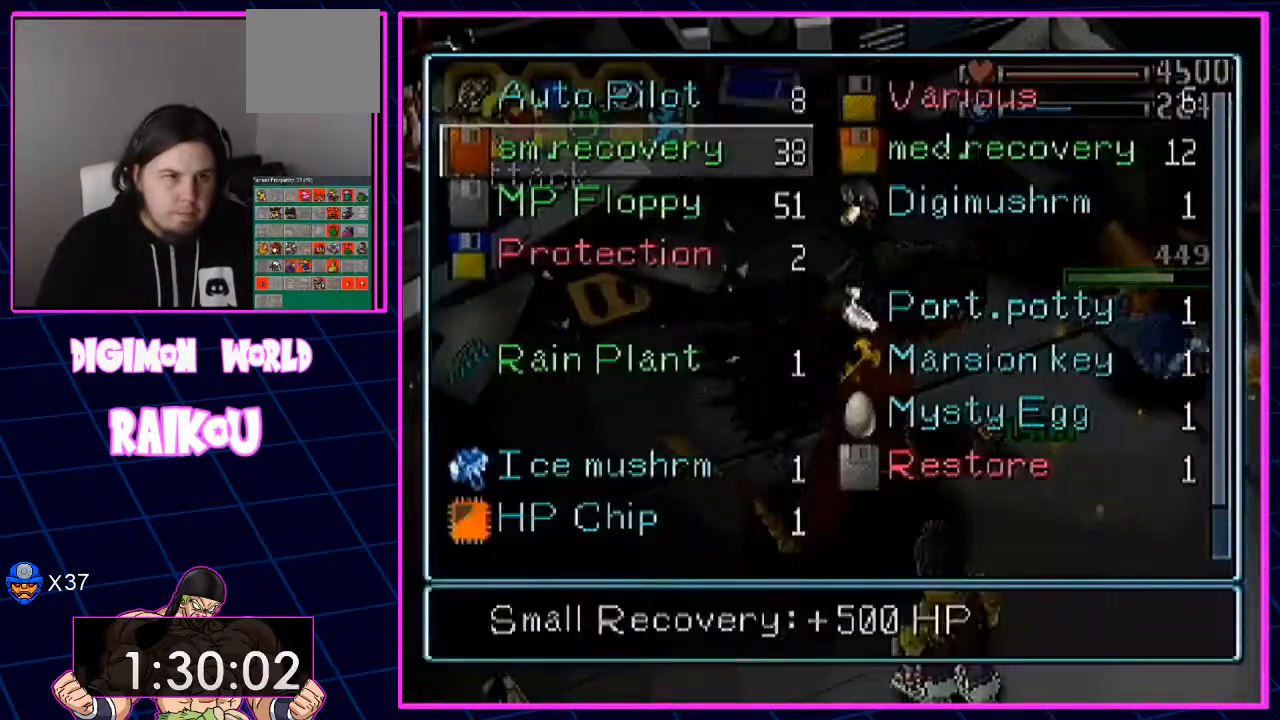
{"dt_ms": 500, "buttons": [], "left_stick": "center", "right_stick": "center", "events": [[367, "DPAD_DOWN", "up"]]}
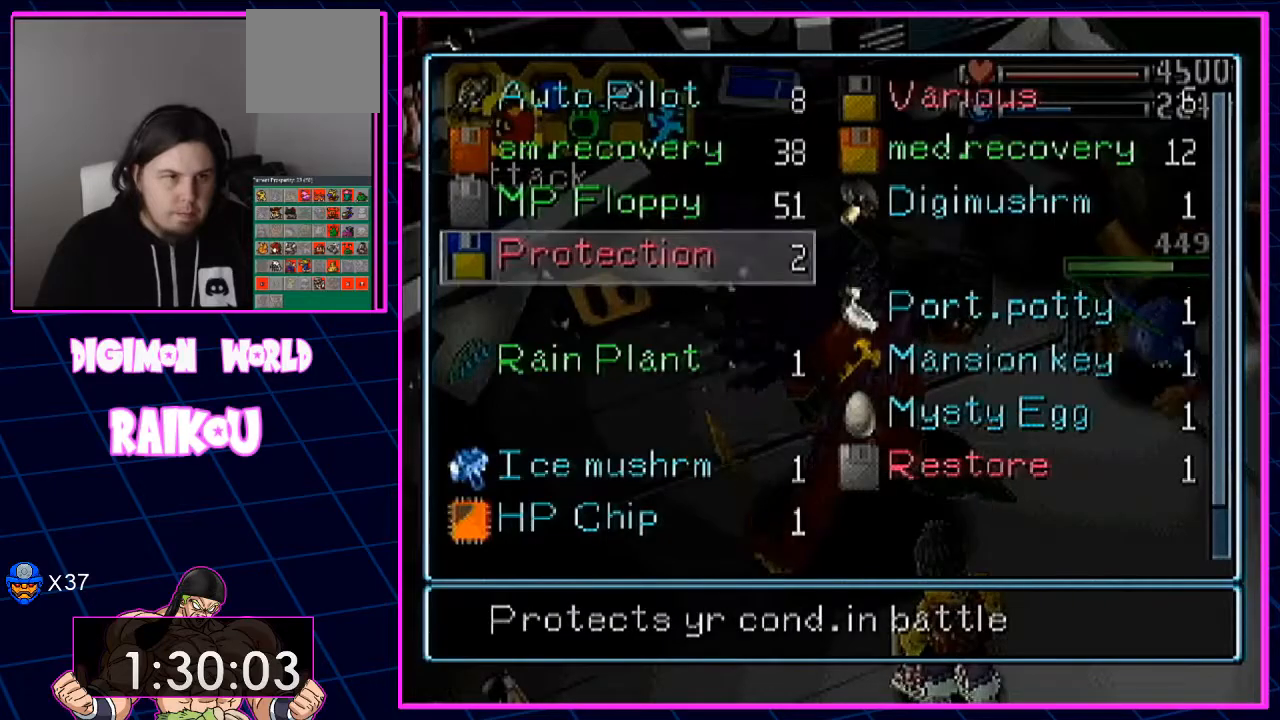
{"dt_ms": 500, "buttons": [], "left_stick": "center", "right_stick": "center"}
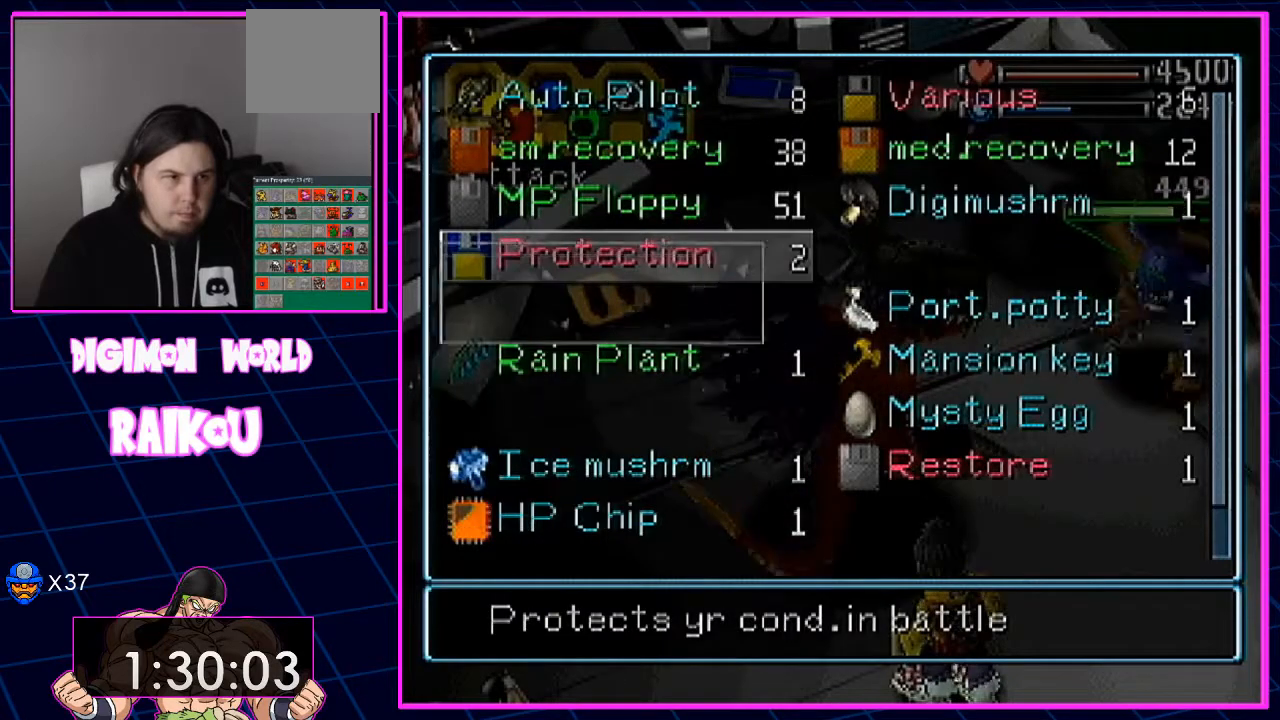
{"dt_ms": 500, "buttons": [], "left_stick": "center", "right_stick": "center", "events": []}
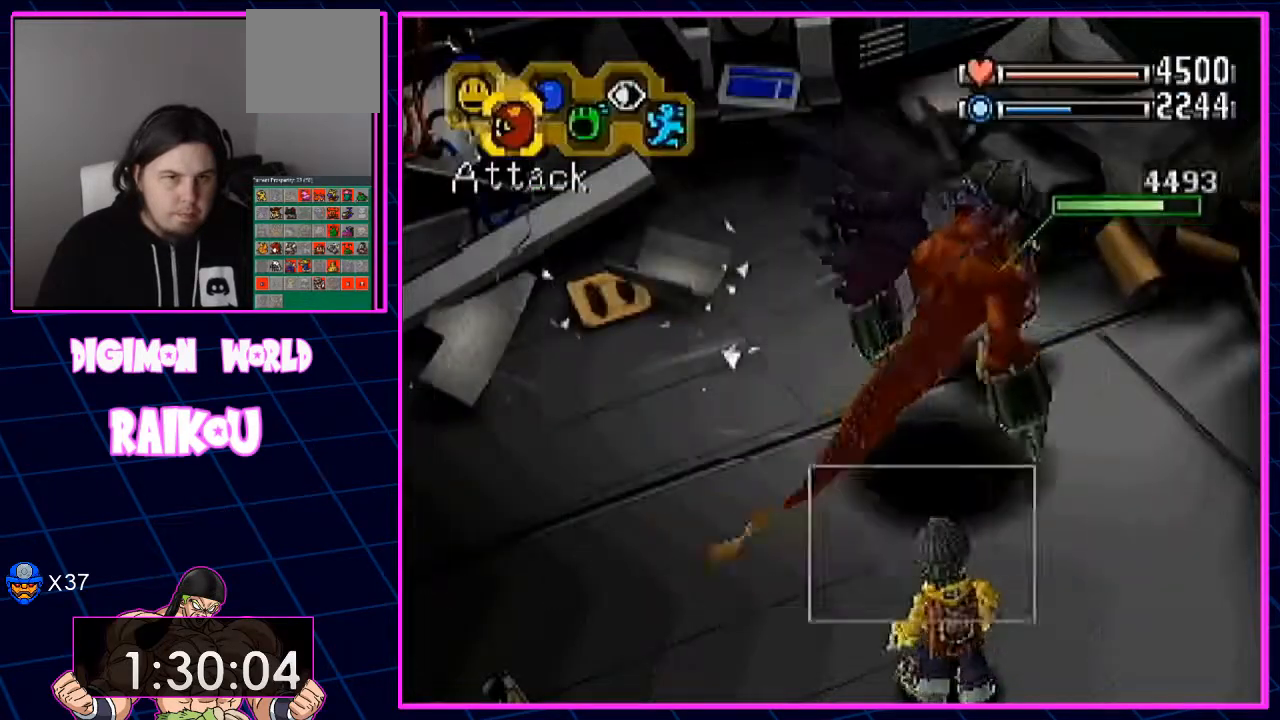
{"dt_ms": 500, "buttons": [], "left_stick": "center", "right_stick": "center", "events": []}
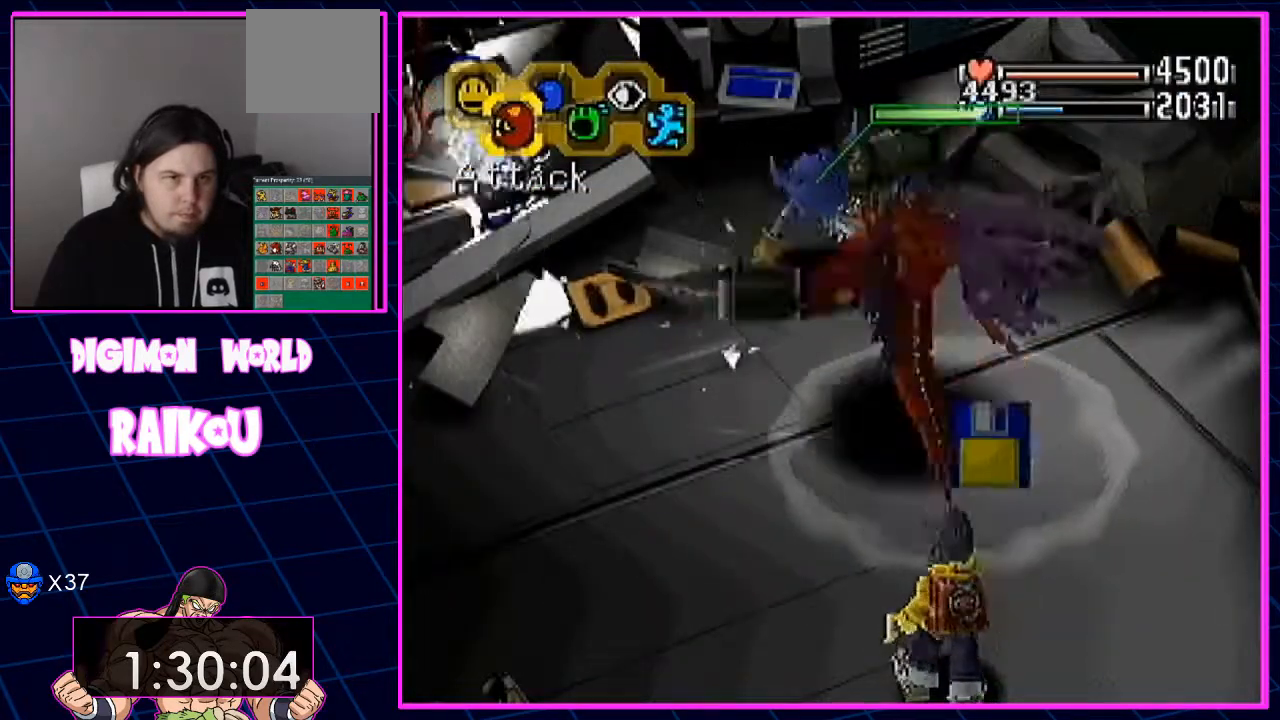
{"dt_ms": 500, "buttons": [], "left_stick": "center", "right_stick": "center", "events": []}
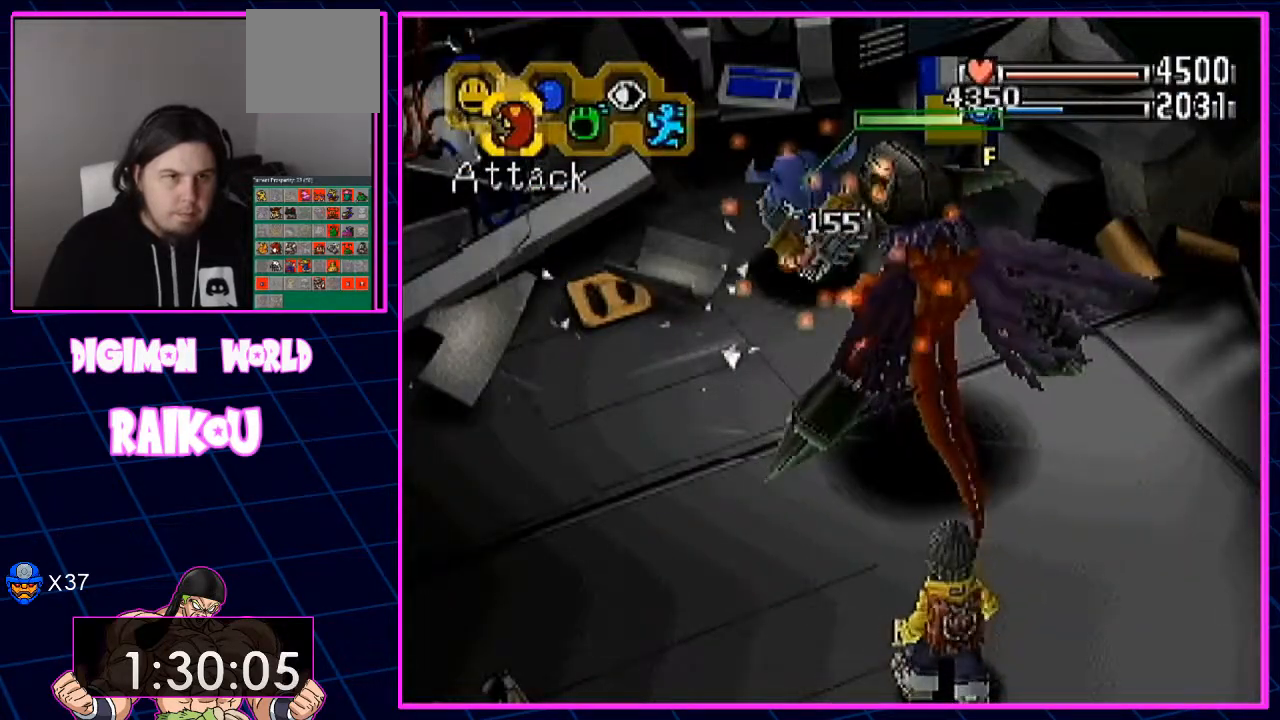
{"dt_ms": 500, "buttons": ["TRIANGLE"], "left_stick": "center", "right_stick": "center", "events": [[500, "TRIANGLE", "down"]]}
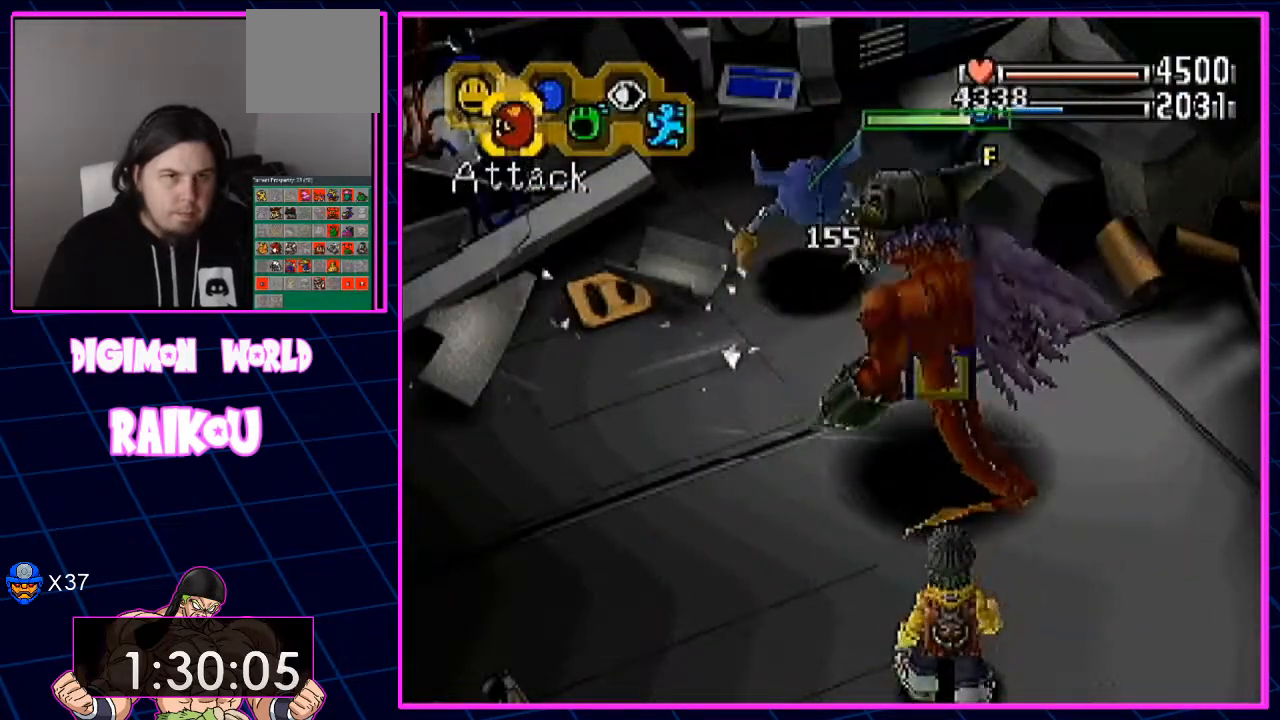
{"dt_ms": 500, "buttons": [], "left_stick": "center", "right_stick": "center", "events": [[150, "TRIANGLE", "up"]]}
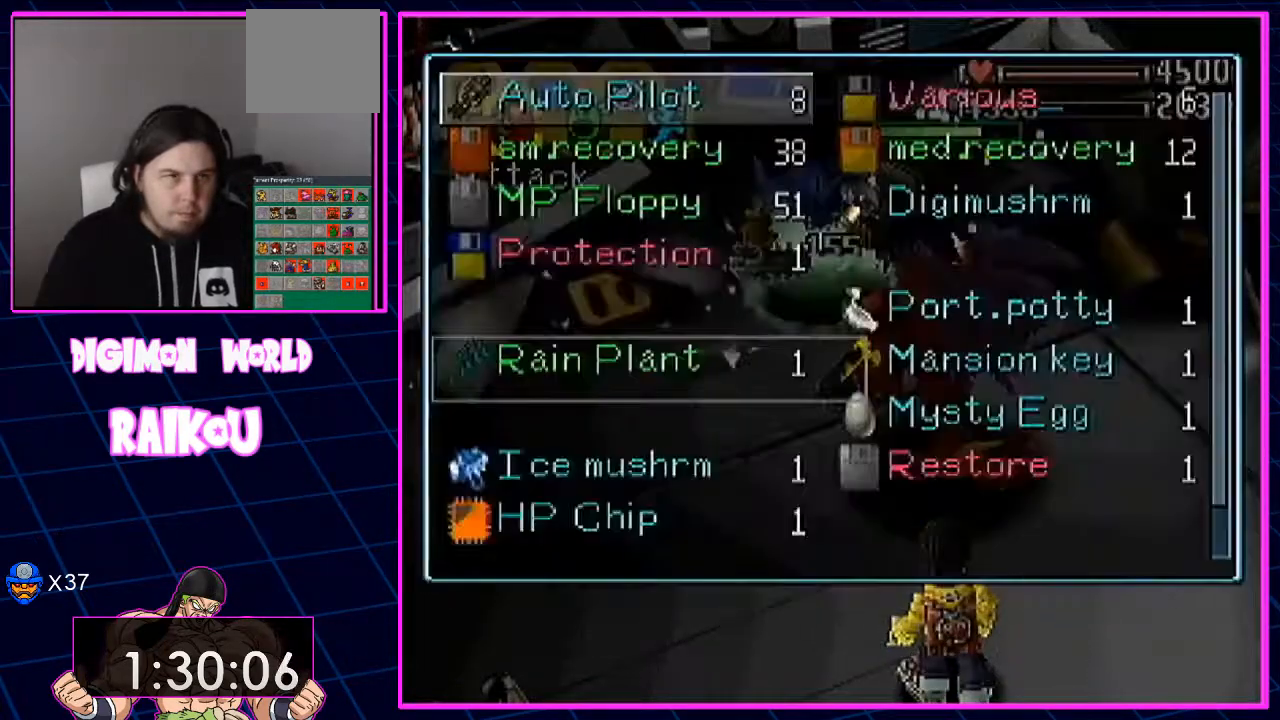
{"dt_ms": 1000, "buttons": ["DPAD_DOWN"], "left_stick": "center", "right_stick": "center"}
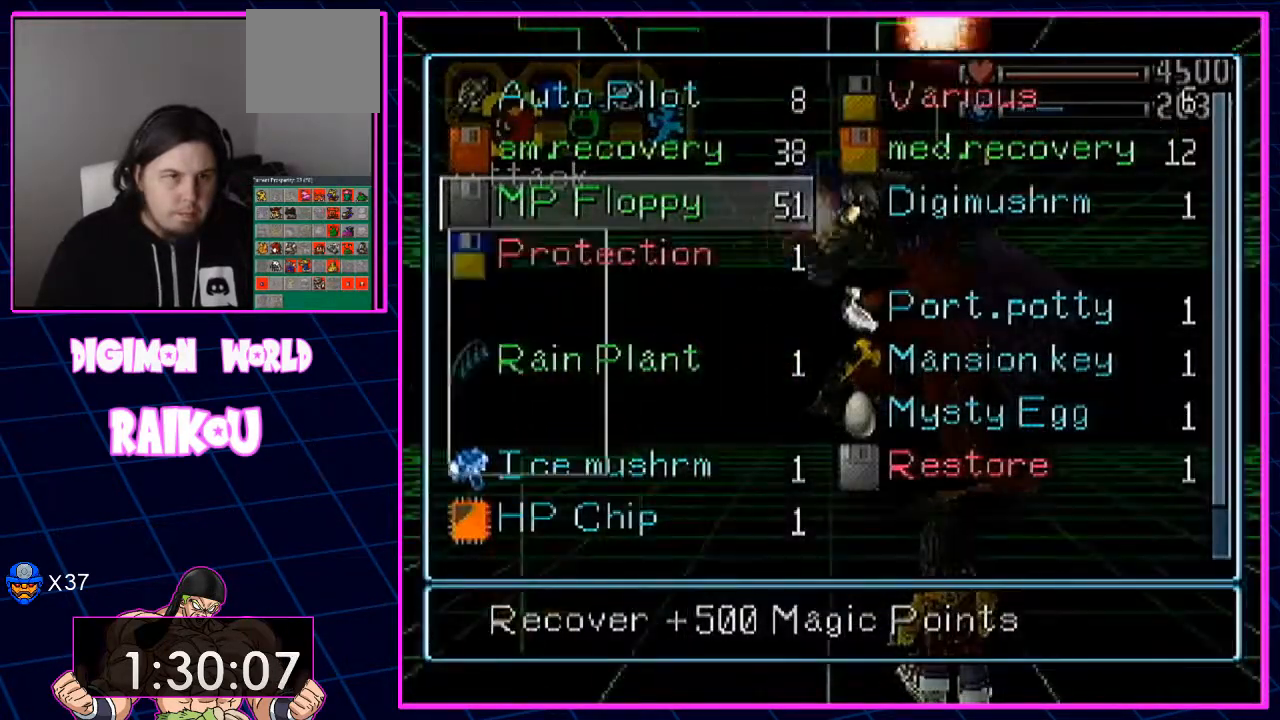
{"dt_ms": 500, "buttons": ["DPAD_DOWN"], "left_stick": "center", "right_stick": "center", "events": []}